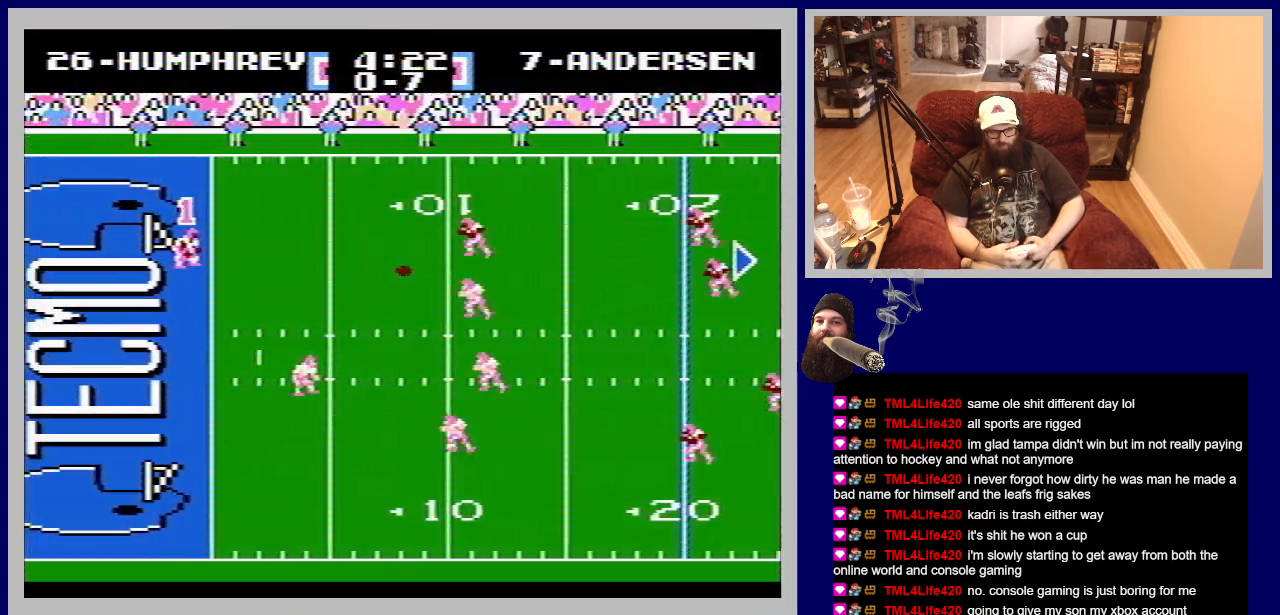
Gameplay with a controller (Nintendo layout); each line is a JSON object with the inputs held at the frame after it. "events" lists button and stick changes between this image and that frame as [ms after this image, input, new state], when the widget could be followed in between. Not read: L3 R3.
{"buttons": ["DPAD_RIGHT"], "events": [[317, "DPAD_RIGHT", "down"]]}
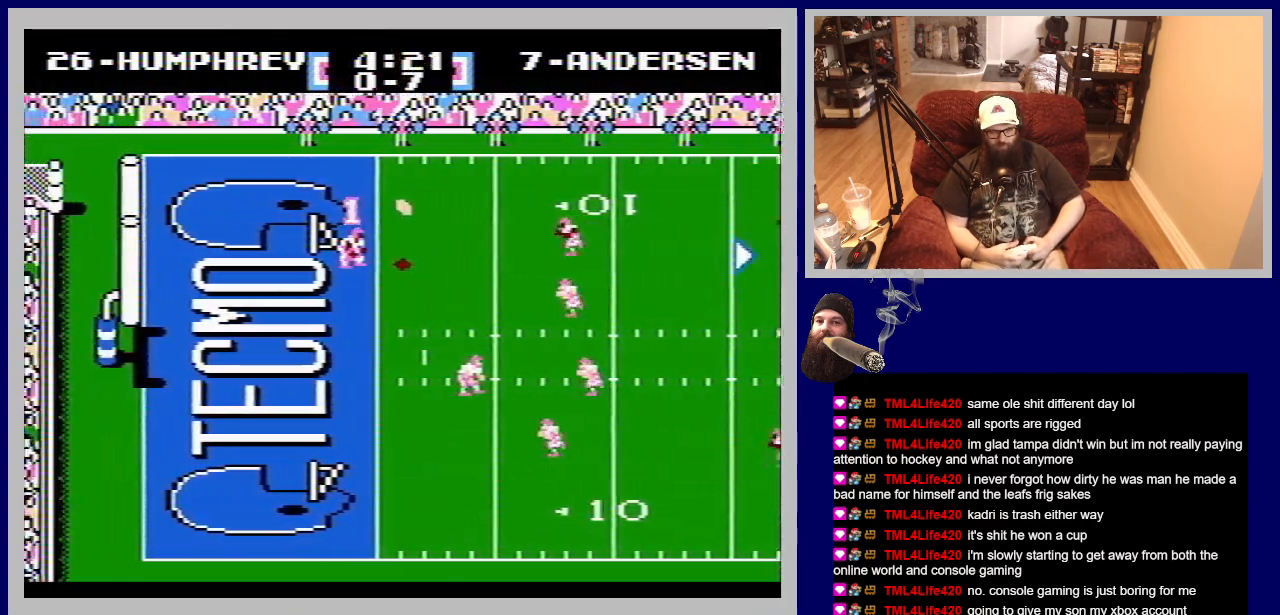
{"buttons": ["DPAD_RIGHT"], "events": []}
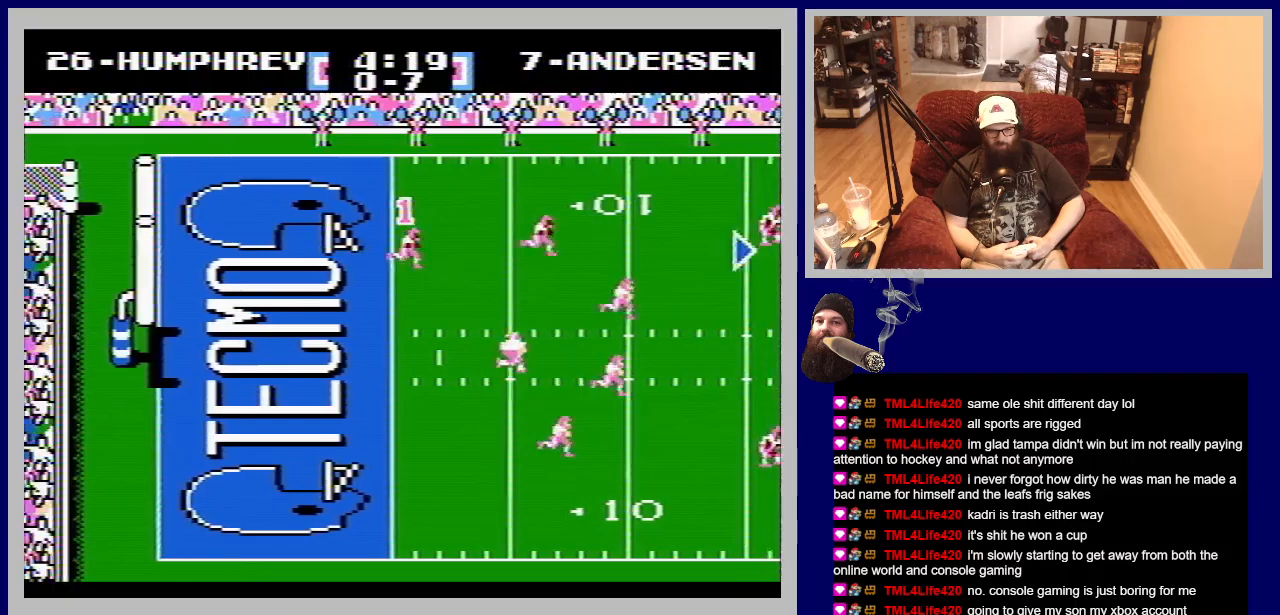
{"buttons": ["DPAD_RIGHT"], "events": []}
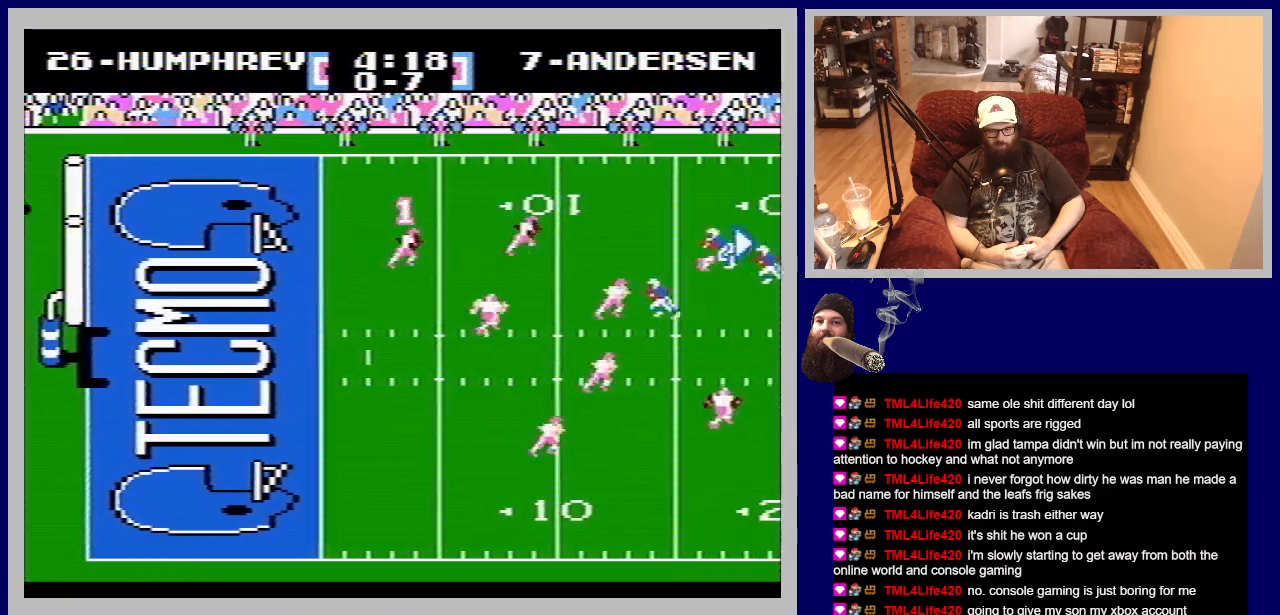
{"buttons": ["DPAD_RIGHT"], "events": []}
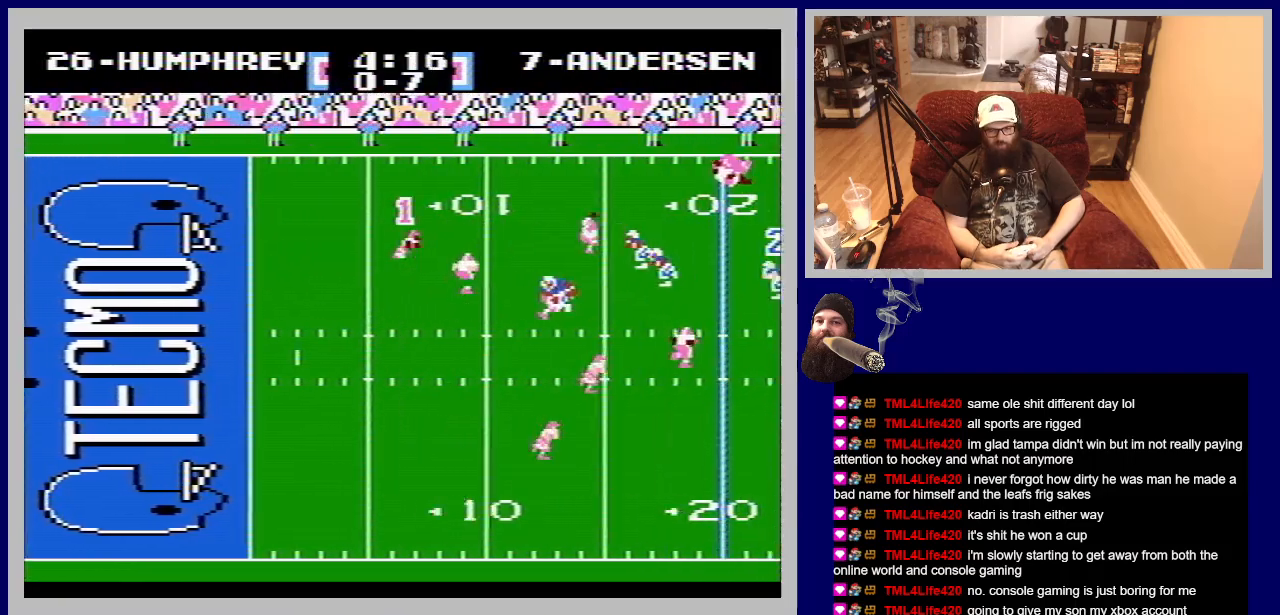
{"buttons": ["DPAD_DOWN"], "events": [[250, "DPAD_DOWN", "down"], [283, "DPAD_RIGHT", "up"]]}
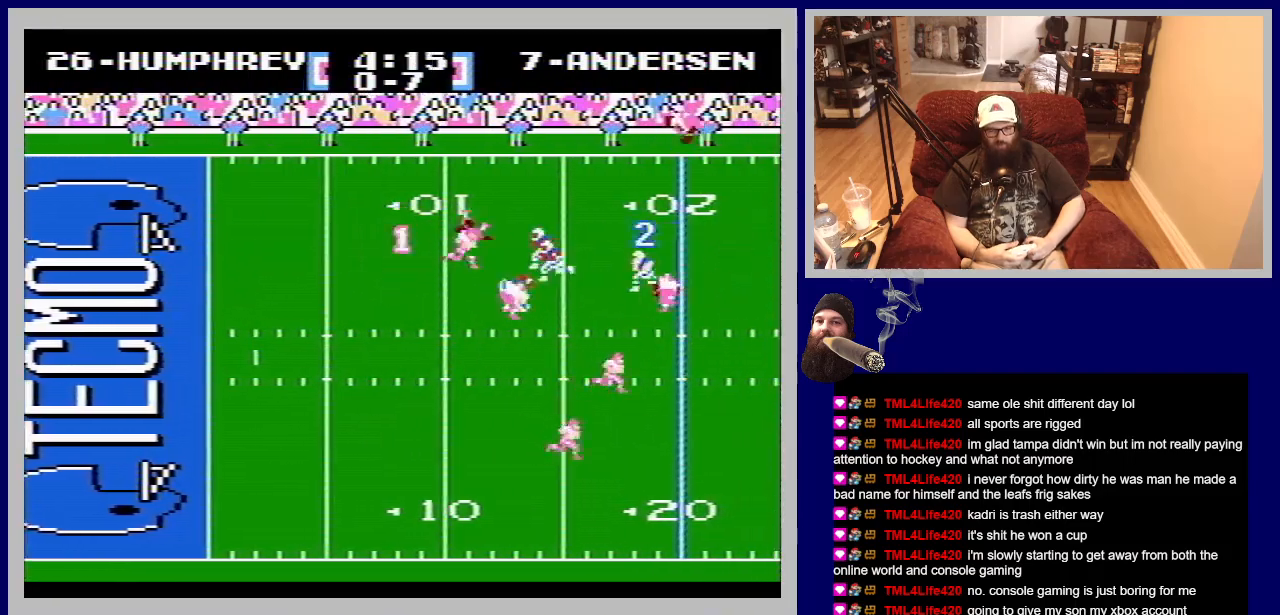
{"buttons": ["DPAD_DOWN", "DPAD_RIGHT"], "events": [[250, "DPAD_RIGHT", "down"]]}
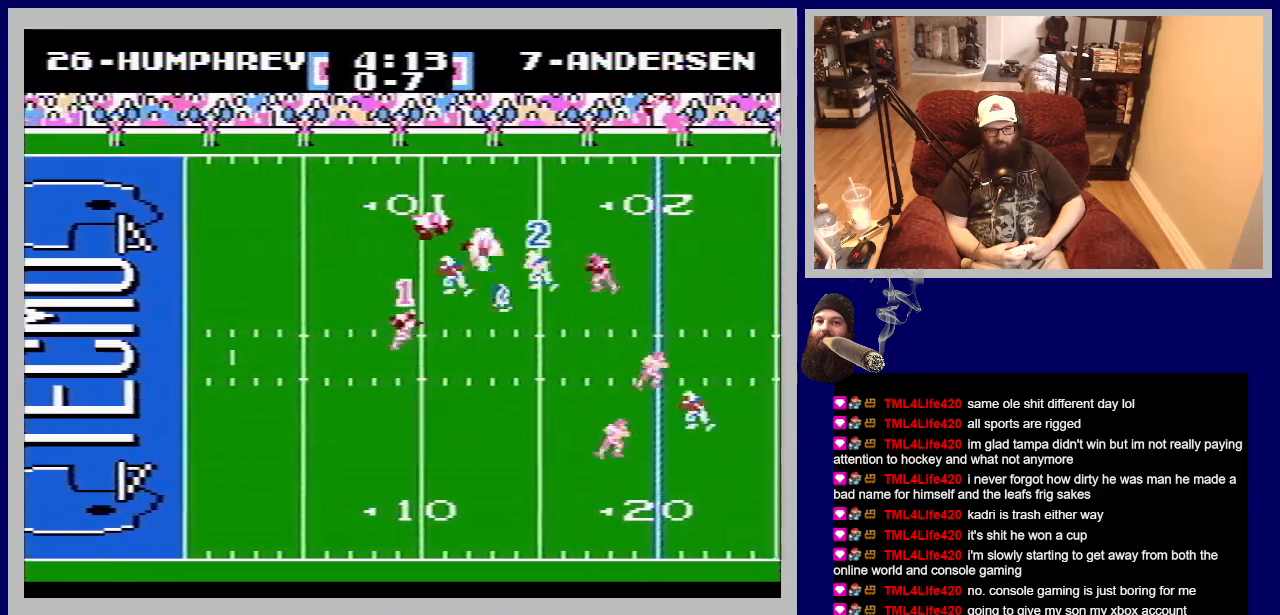
{"buttons": ["DPAD_DOWN", "DPAD_RIGHT"], "events": []}
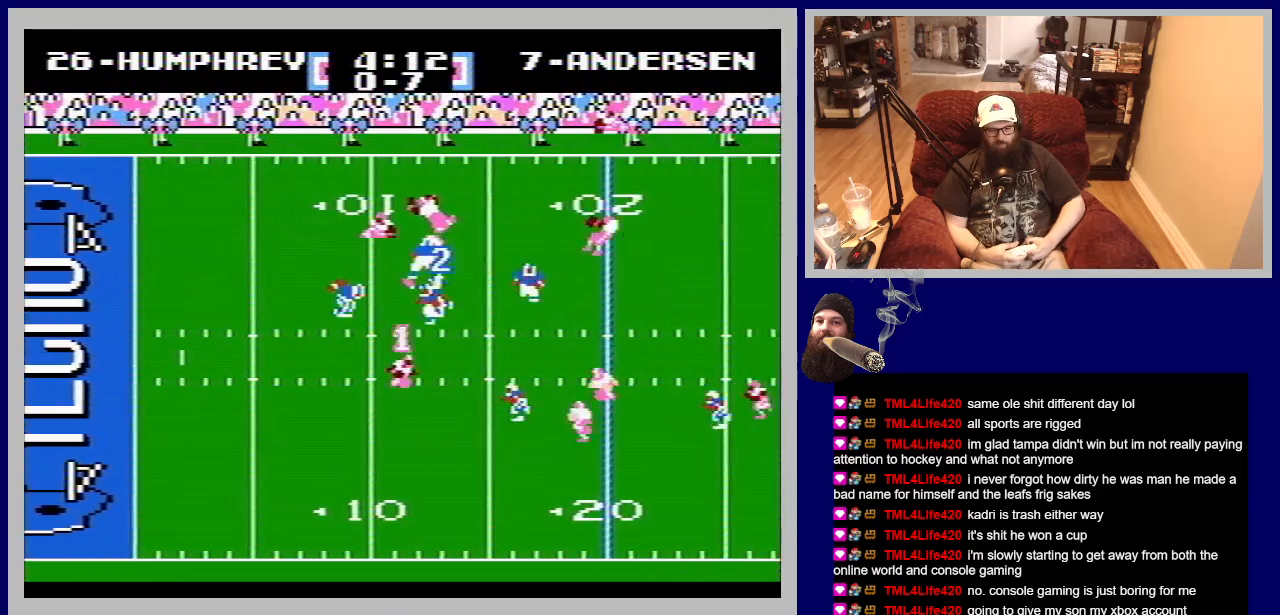
{"buttons": ["DPAD_DOWN", "DPAD_LEFT"], "events": [[83, "DPAD_RIGHT", "up"], [133, "DPAD_RIGHT", "down"], [217, "DPAD_RIGHT", "up"], [383, "DPAD_LEFT", "down"]]}
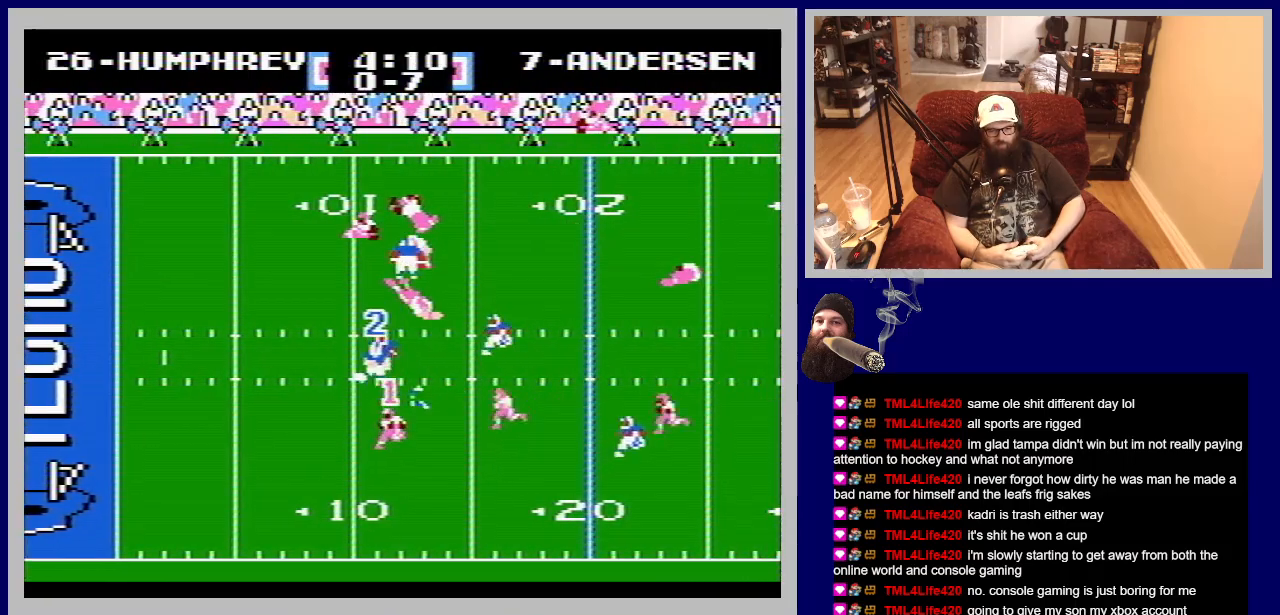
{"buttons": ["DPAD_DOWN", "DPAD_RIGHT"], "events": [[50, "DPAD_LEFT", "up"], [267, "DPAD_RIGHT", "down"]]}
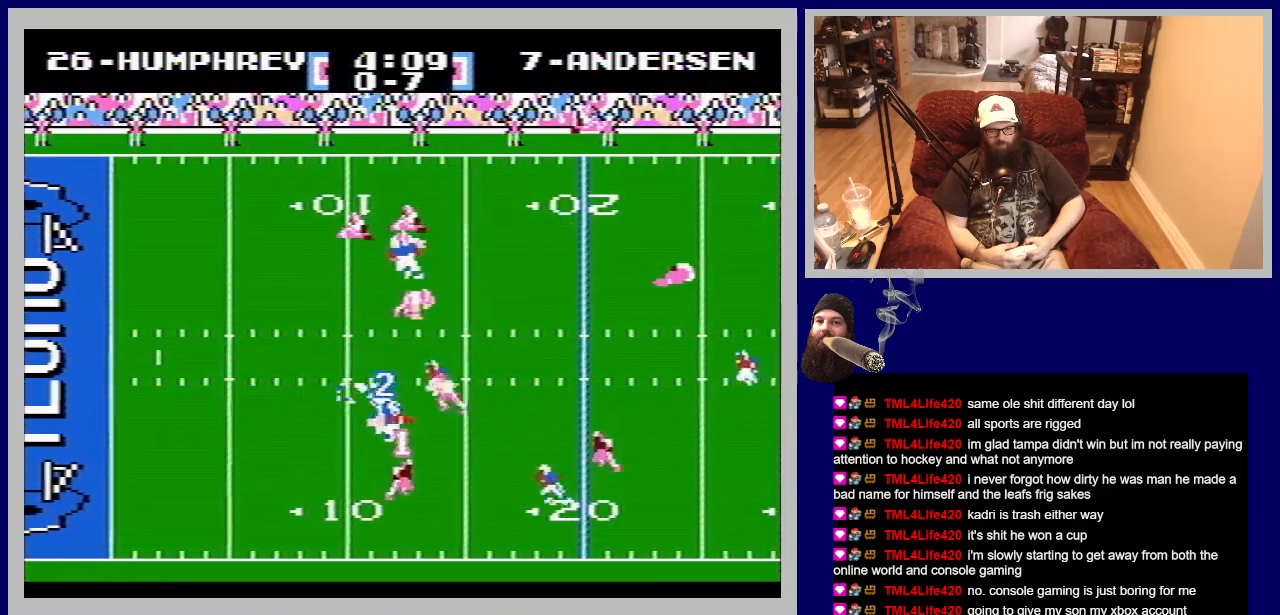
{"buttons": ["DPAD_UP", "DPAD_RIGHT"], "events": [[267, "DPAD_DOWN", "up"], [300, "DPAD_UP", "down"]]}
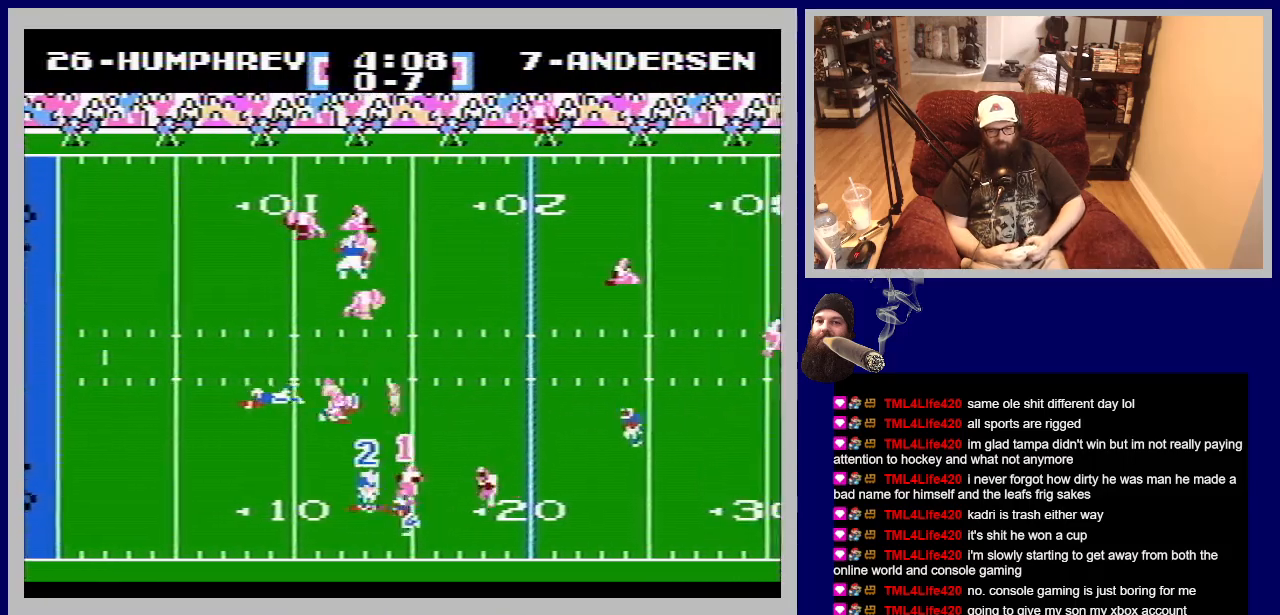
{"buttons": ["DPAD_UP", "DPAD_RIGHT"], "events": []}
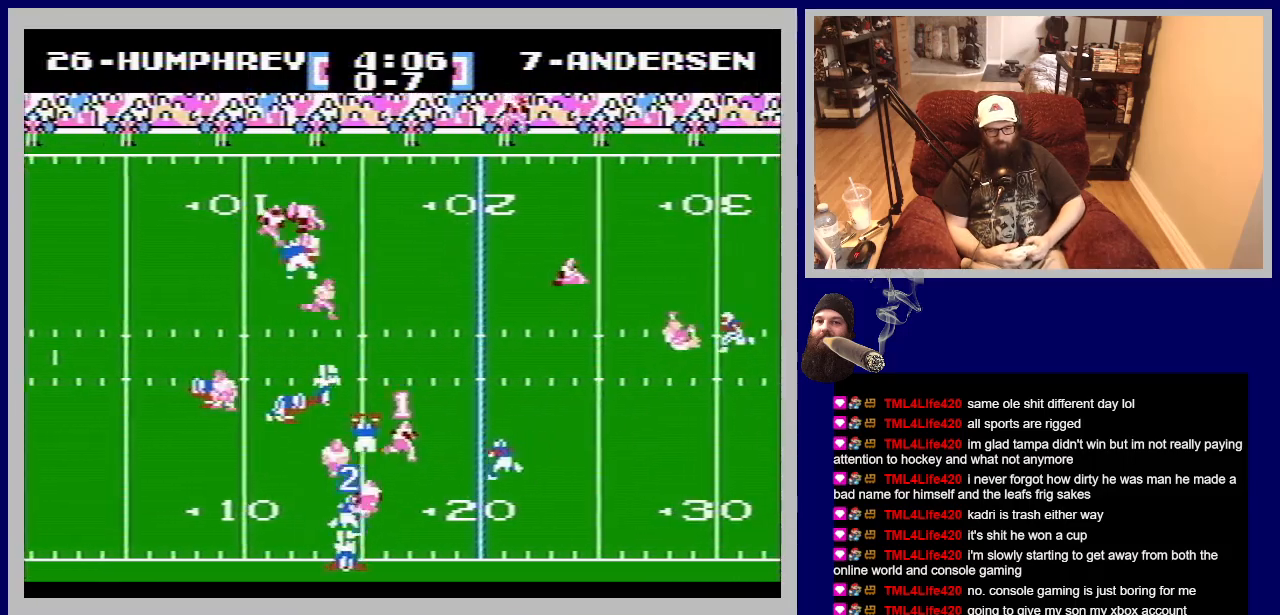
{"buttons": ["DPAD_UP", "DPAD_RIGHT"], "events": []}
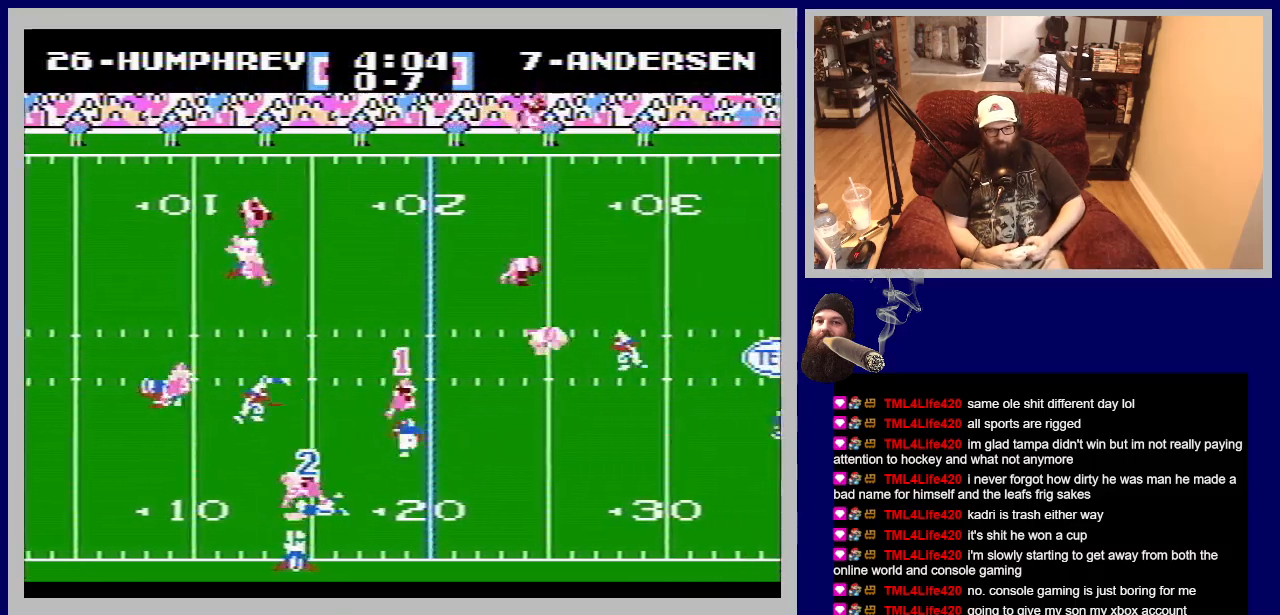
{"buttons": ["DPAD_RIGHT"], "events": [[50, "DPAD_UP", "up"], [183, "DPAD_DOWN", "down"], [467, "DPAD_DOWN", "up"]]}
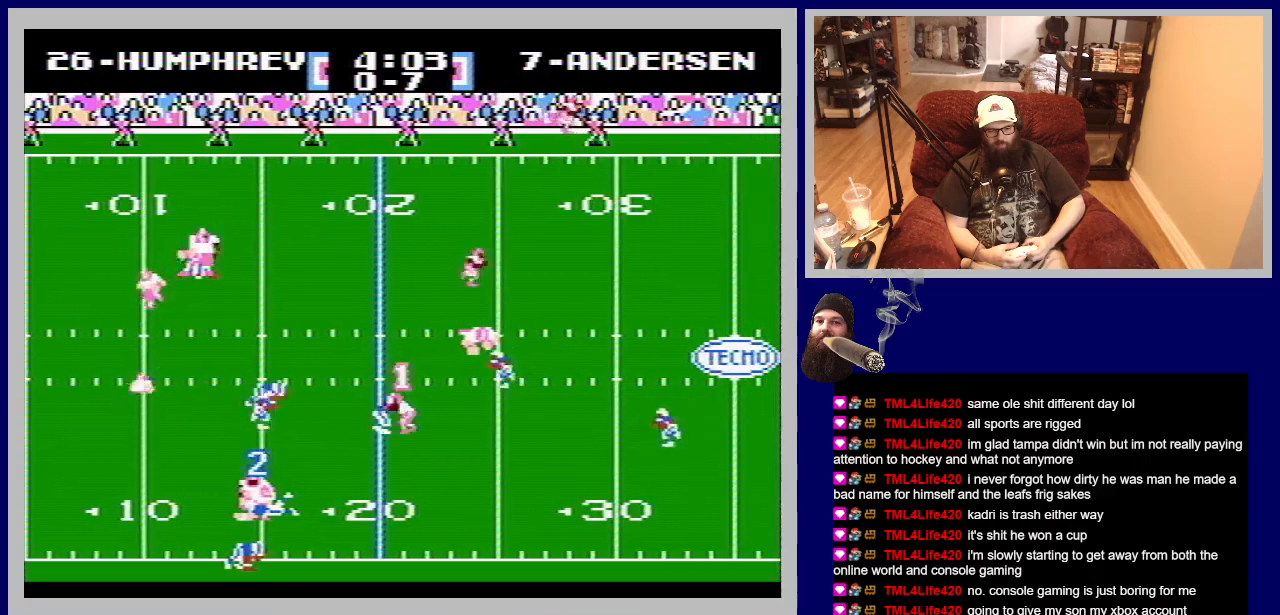
{"buttons": ["DPAD_RIGHT"], "events": []}
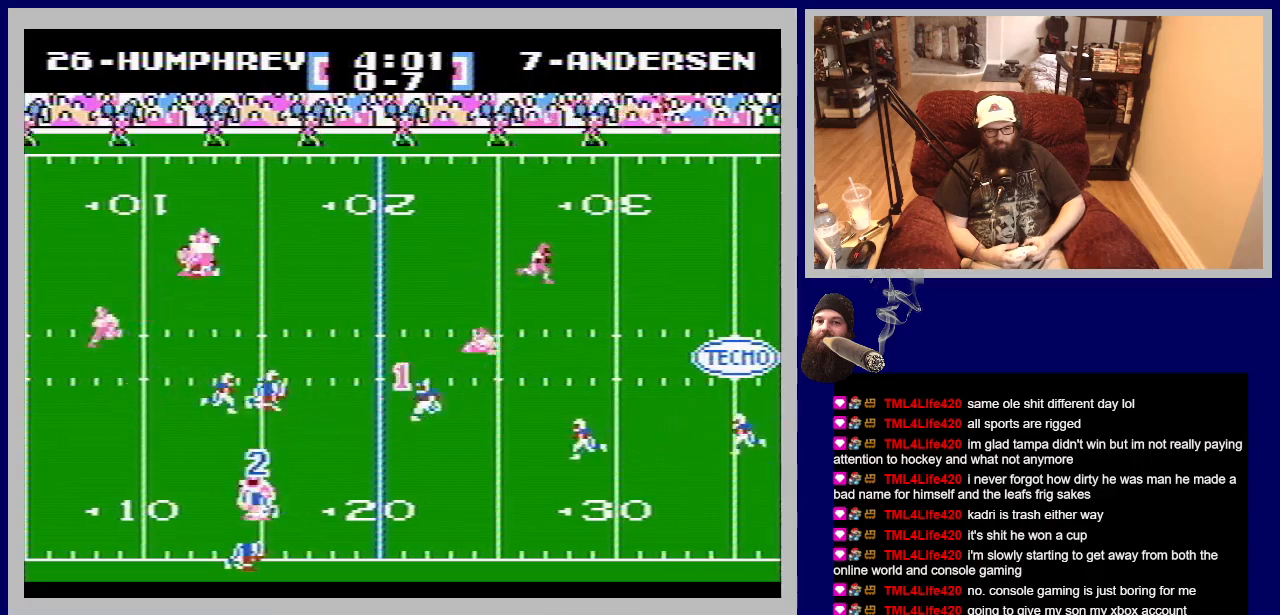
{"buttons": ["DPAD_RIGHT"], "events": [[50, "A", "down"], [217, "A", "up"], [300, "A", "down"], [400, "A", "up"]]}
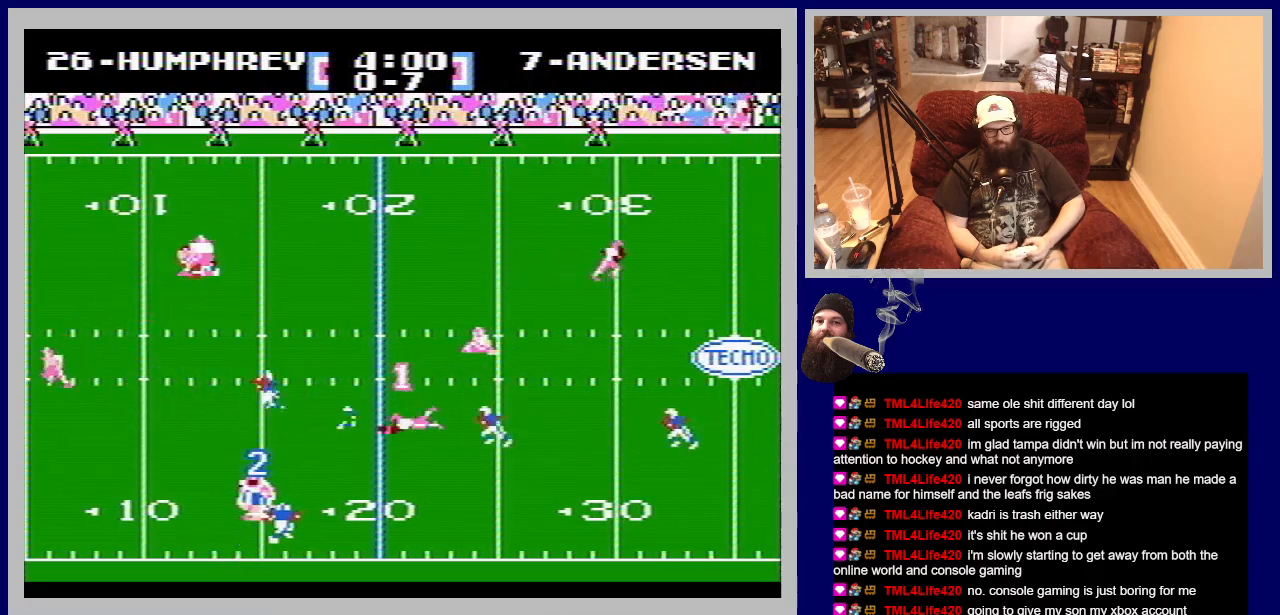
{"buttons": [], "events": [[267, "A", "down"], [300, "DPAD_RIGHT", "up"], [367, "A", "up"]]}
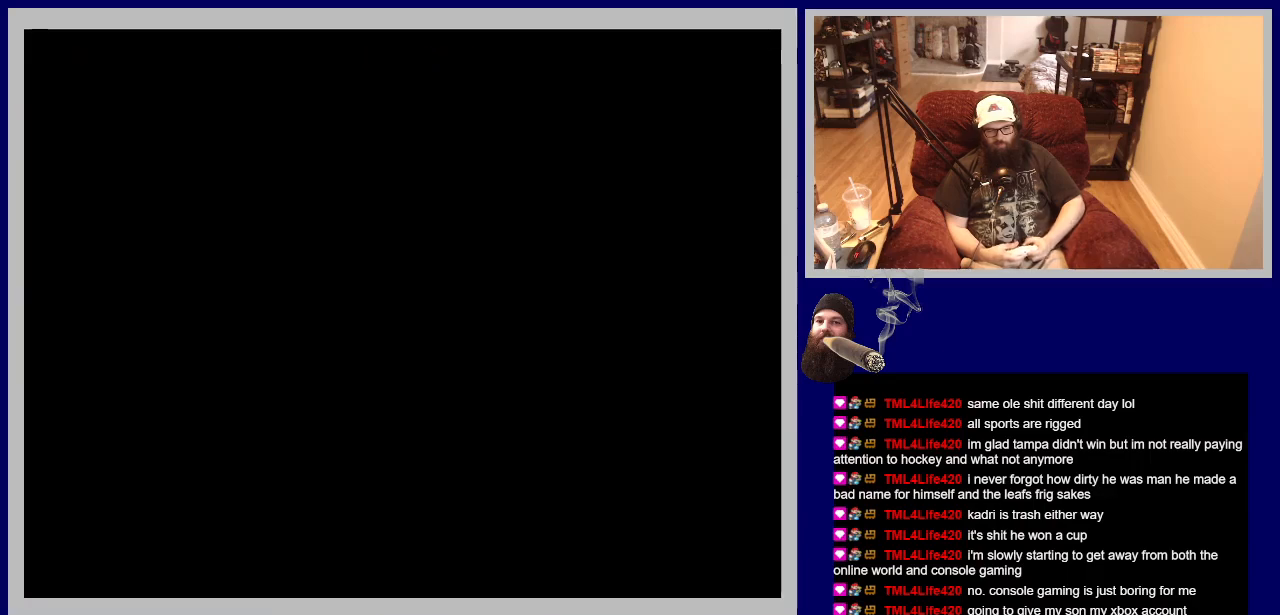
{"buttons": ["A"], "events": [[450, "A", "down"]]}
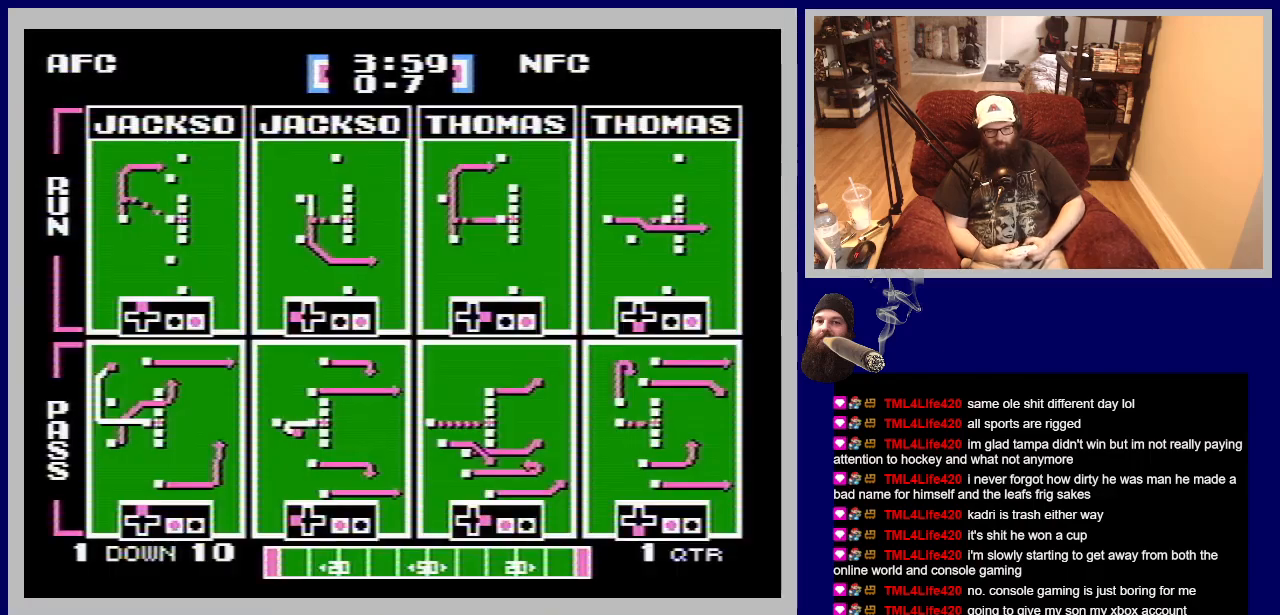
{"buttons": [], "events": [[67, "A", "up"]]}
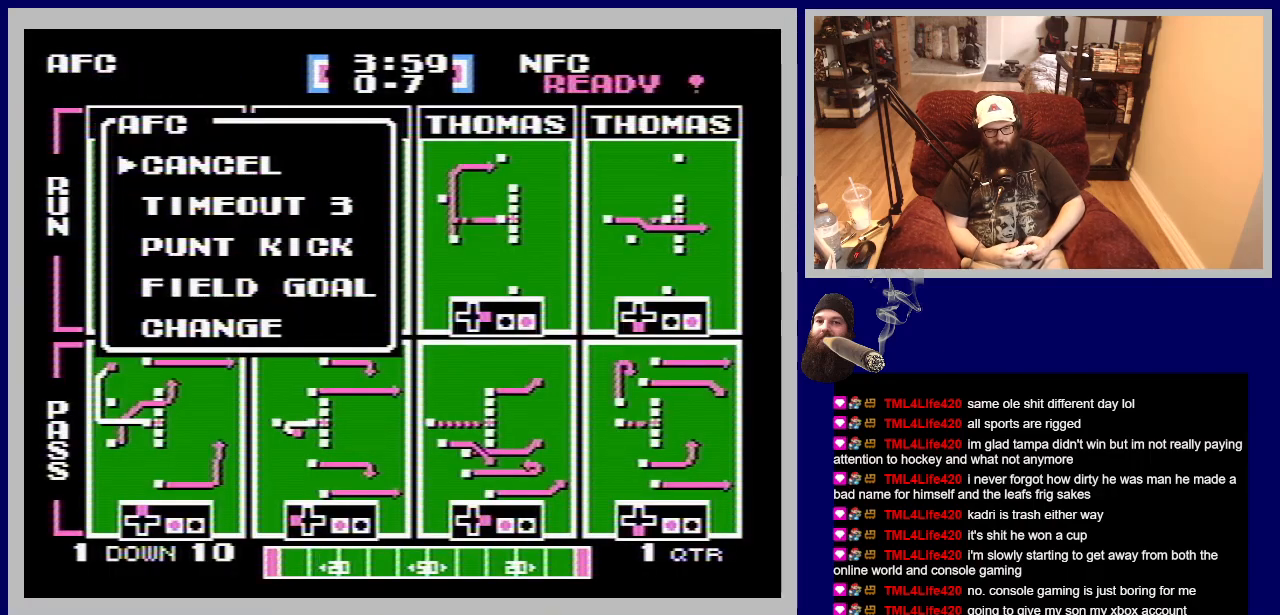
{"buttons": [], "events": []}
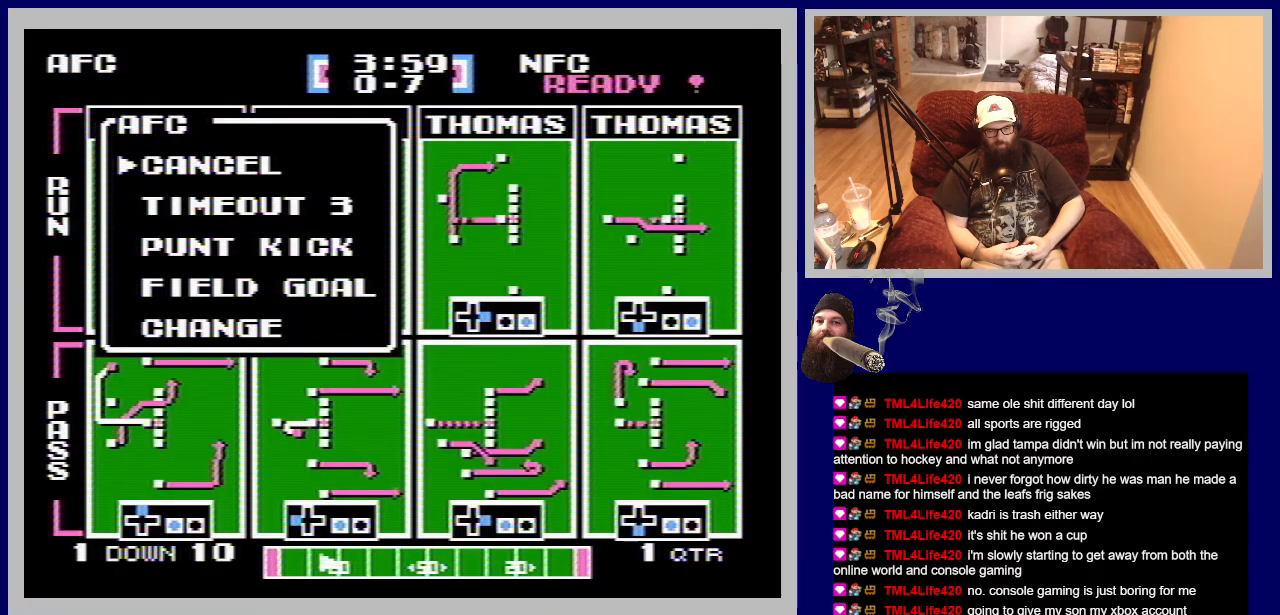
{"buttons": [], "events": []}
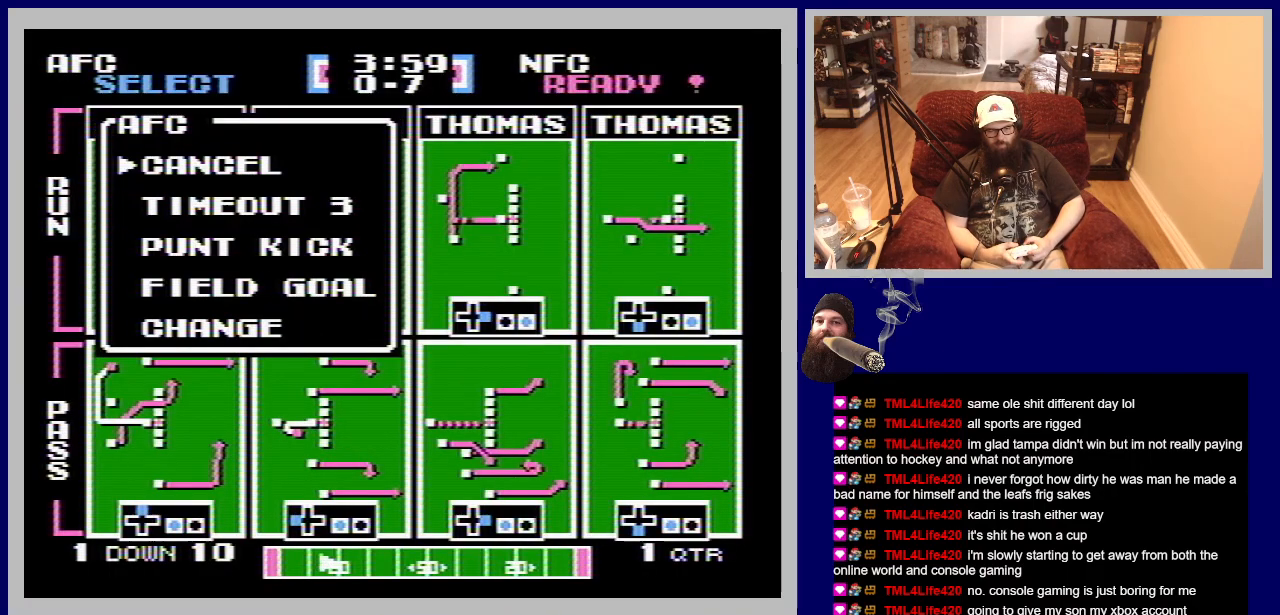
{"buttons": ["A"], "events": [[400, "A", "down"]]}
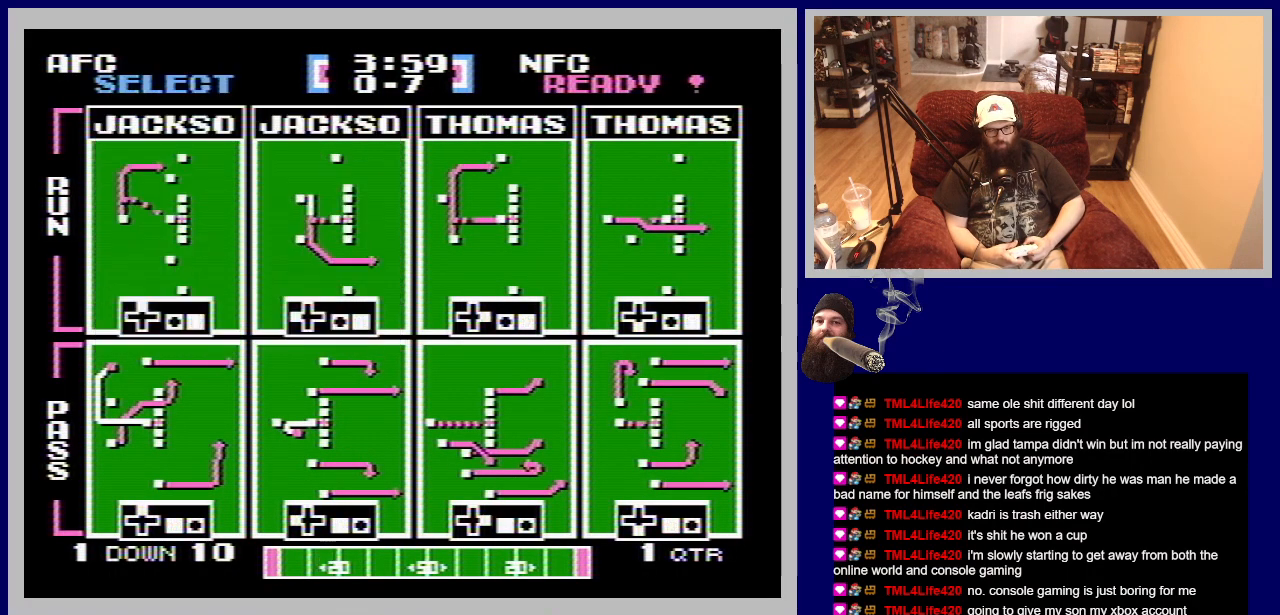
{"buttons": [], "events": [[17, "A", "up"]]}